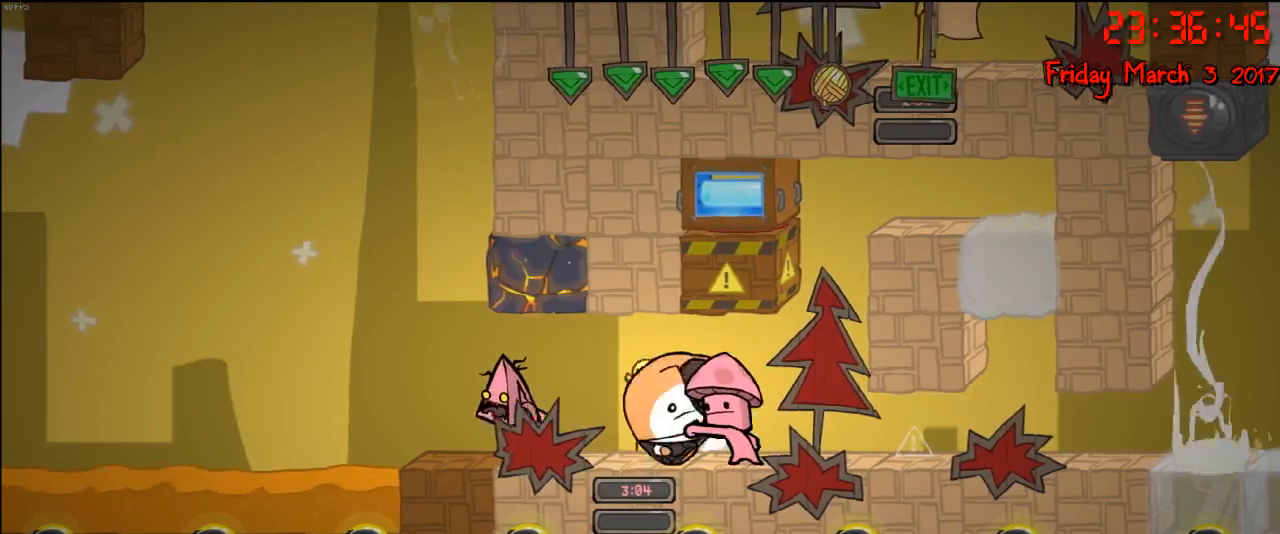
Gameplay with a controller (Xbox layout); each line is a JSON object with the inputs held at the frame after it. "events" lists button and stick changes between this image and that frame as [ms after this image, input, new state], when the widget could be followed in between.
{"buttons": [], "left_stick": "left", "right_stick": "center", "events": [[83, "left_stick", "center"], [383, "left_stick", "left"]]}
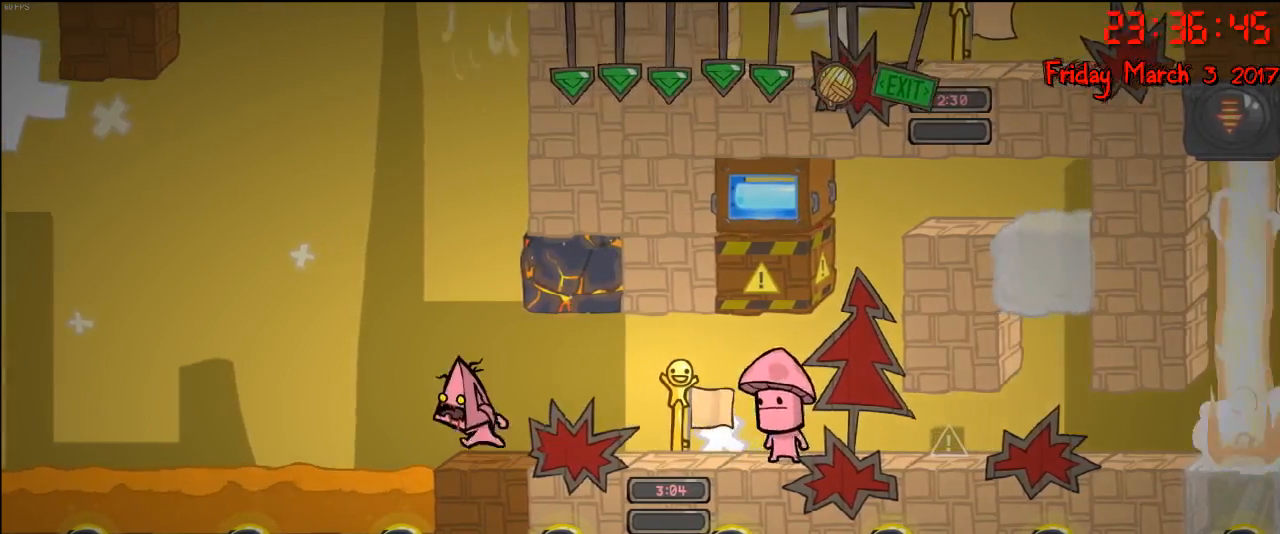
{"buttons": [], "left_stick": "center", "right_stick": "center", "events": [[33, "left_stick", "center"]]}
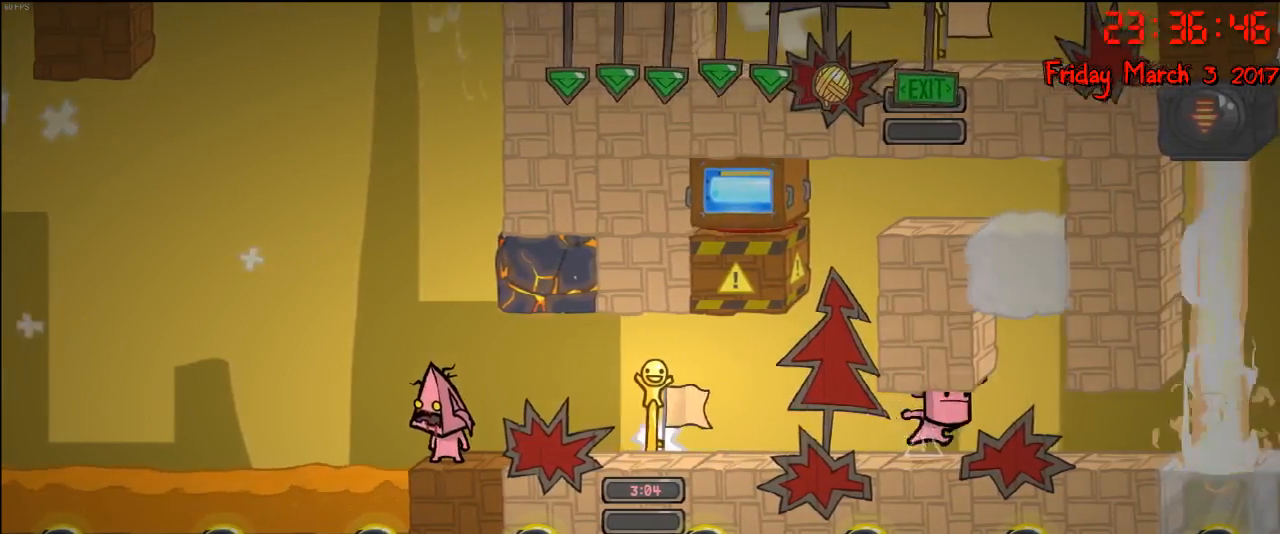
{"buttons": [], "left_stick": "center", "right_stick": "center", "events": []}
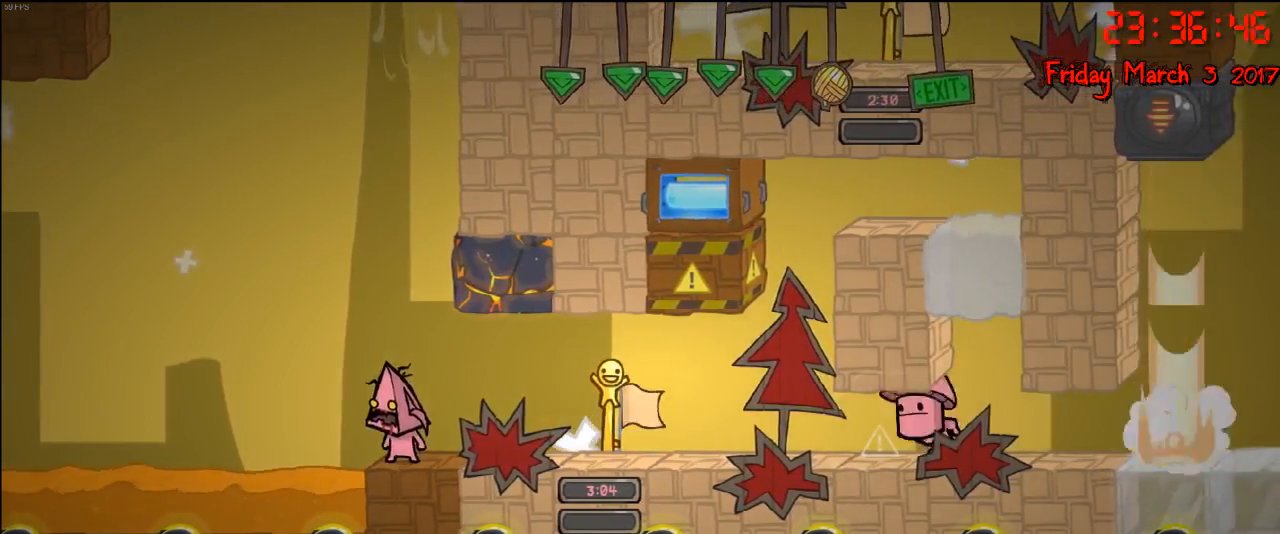
{"buttons": ["A"], "left_stick": "center", "right_stick": "center", "events": [[17, "A", "down"], [200, "A", "up"], [300, "A", "down"]]}
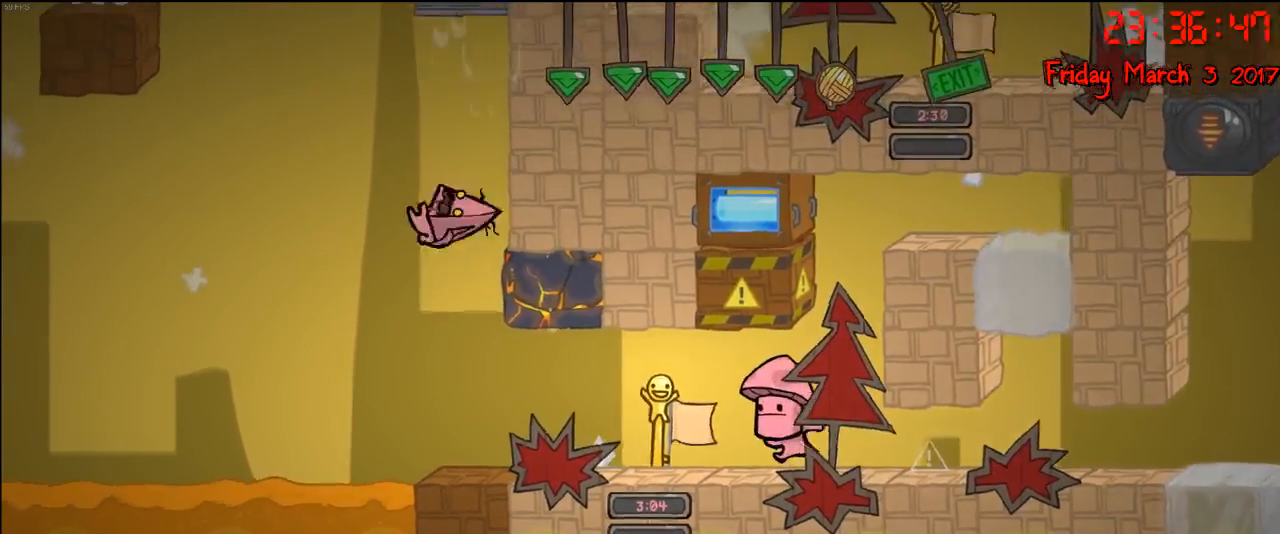
{"buttons": [], "left_stick": "center", "right_stick": "center", "events": [[133, "A", "up"]]}
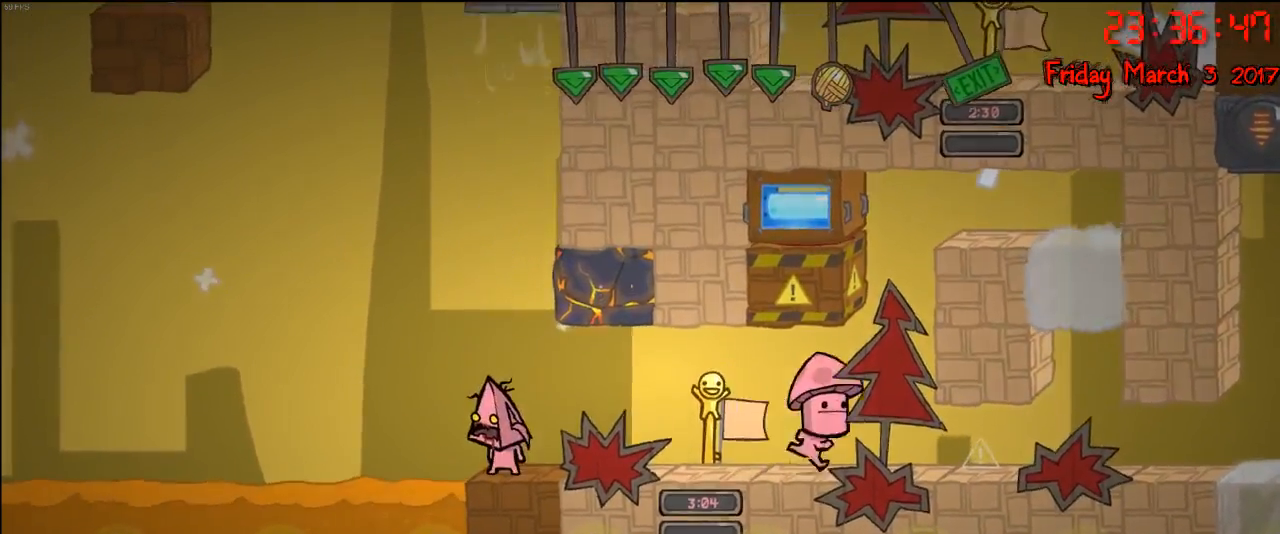
{"buttons": ["A"], "left_stick": "center", "right_stick": "center", "events": [[417, "A", "down"]]}
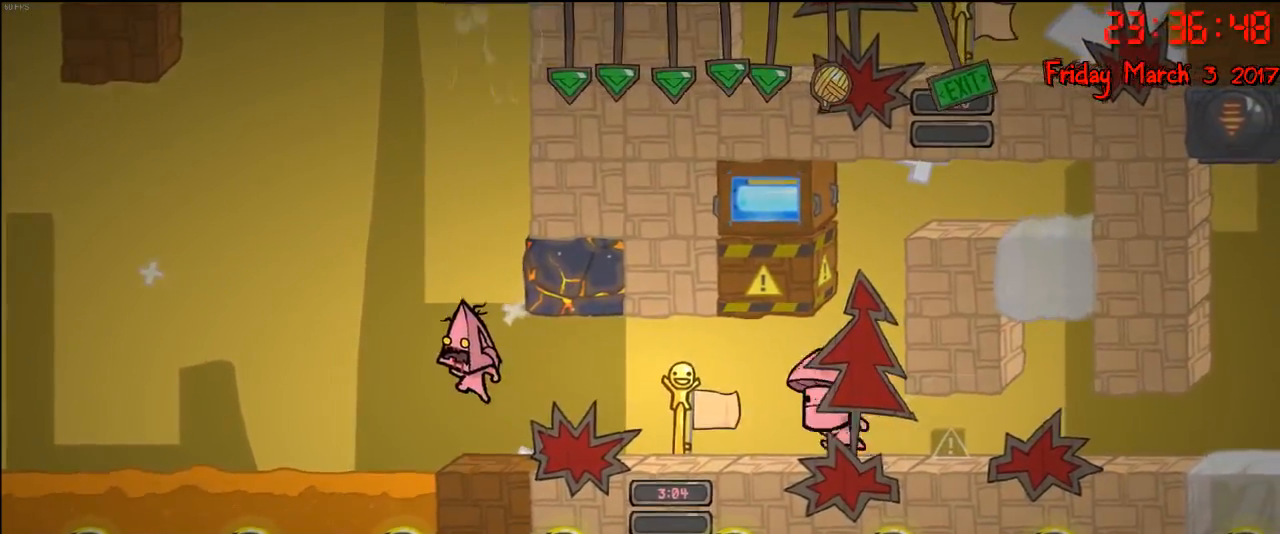
{"buttons": [], "left_stick": "center", "right_stick": "center", "events": [[67, "A", "up"]]}
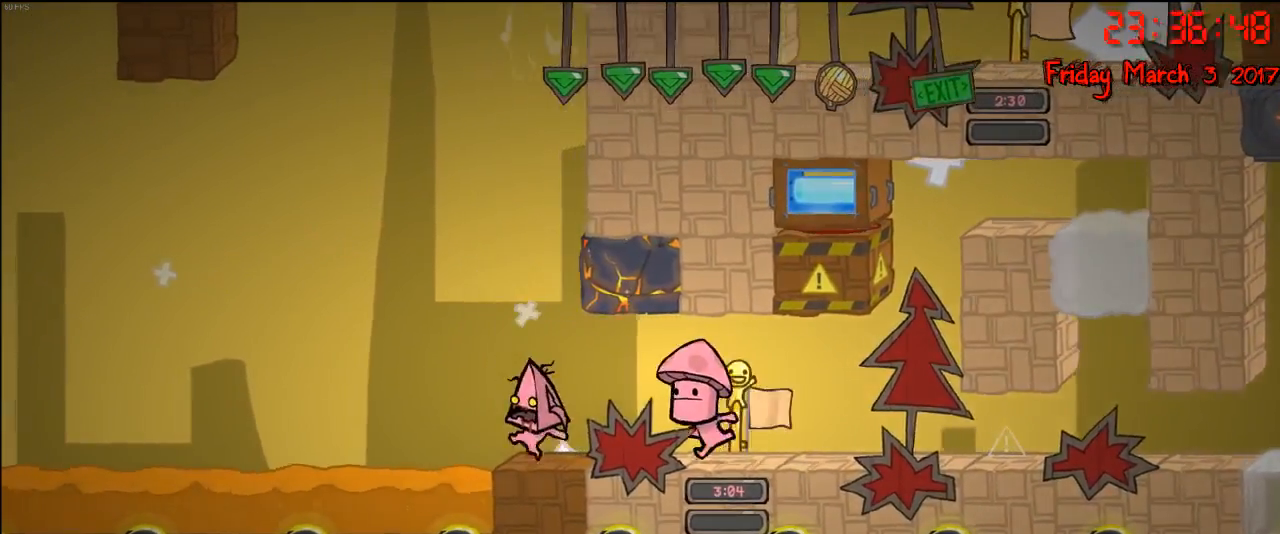
{"buttons": [], "left_stick": "right", "right_stick": "center", "events": [[350, "left_stick", "left"], [500, "left_stick", "right"]]}
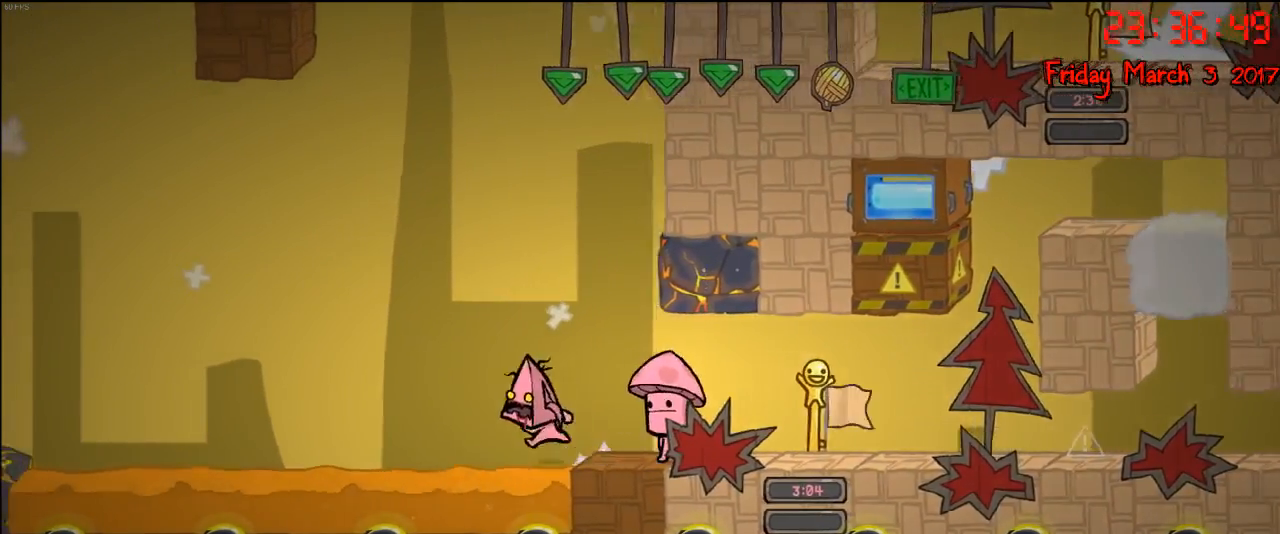
{"buttons": [], "left_stick": "right", "right_stick": "center", "events": []}
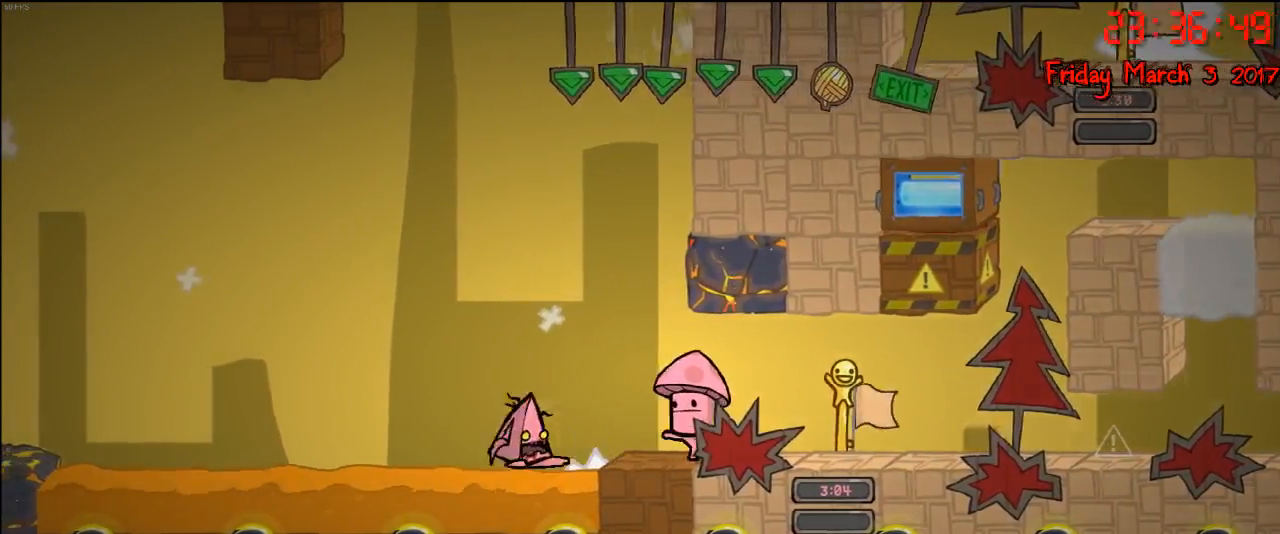
{"buttons": [], "left_stick": "center", "right_stick": "center", "events": [[383, "left_stick", "center"]]}
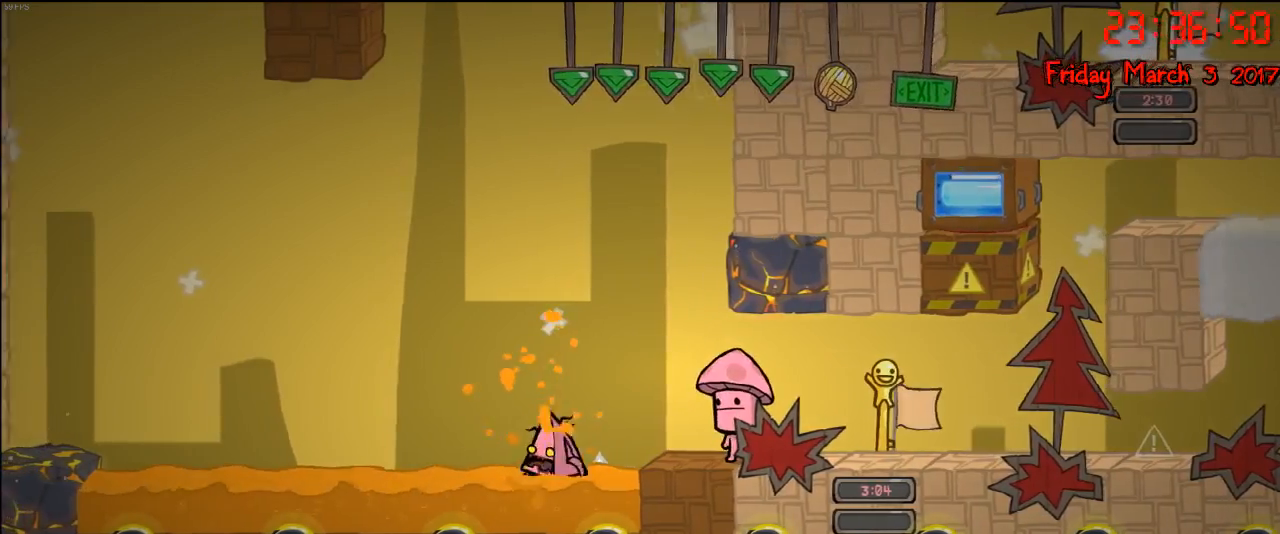
{"buttons": [], "left_stick": "center", "right_stick": "center", "events": []}
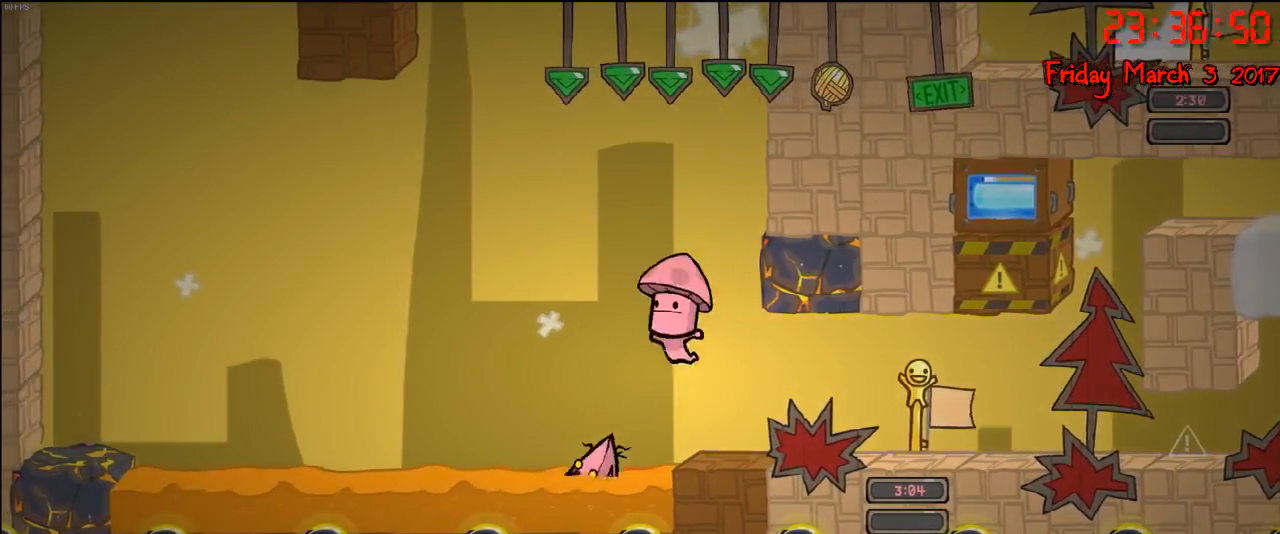
{"buttons": [], "left_stick": "center", "right_stick": "center", "events": []}
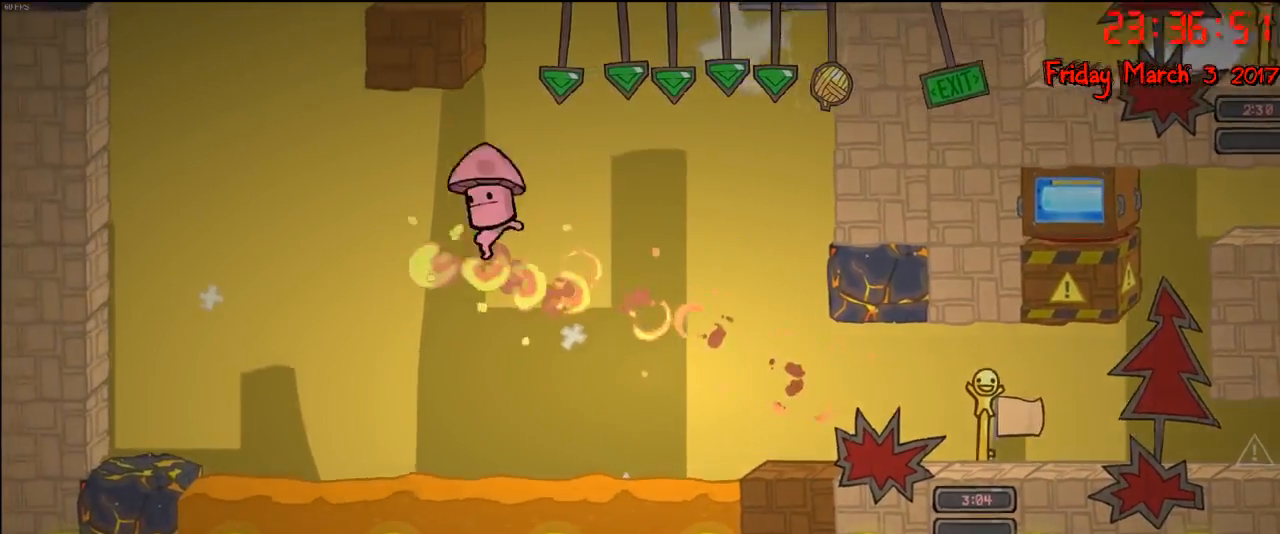
{"buttons": [], "left_stick": "center", "right_stick": "center", "events": []}
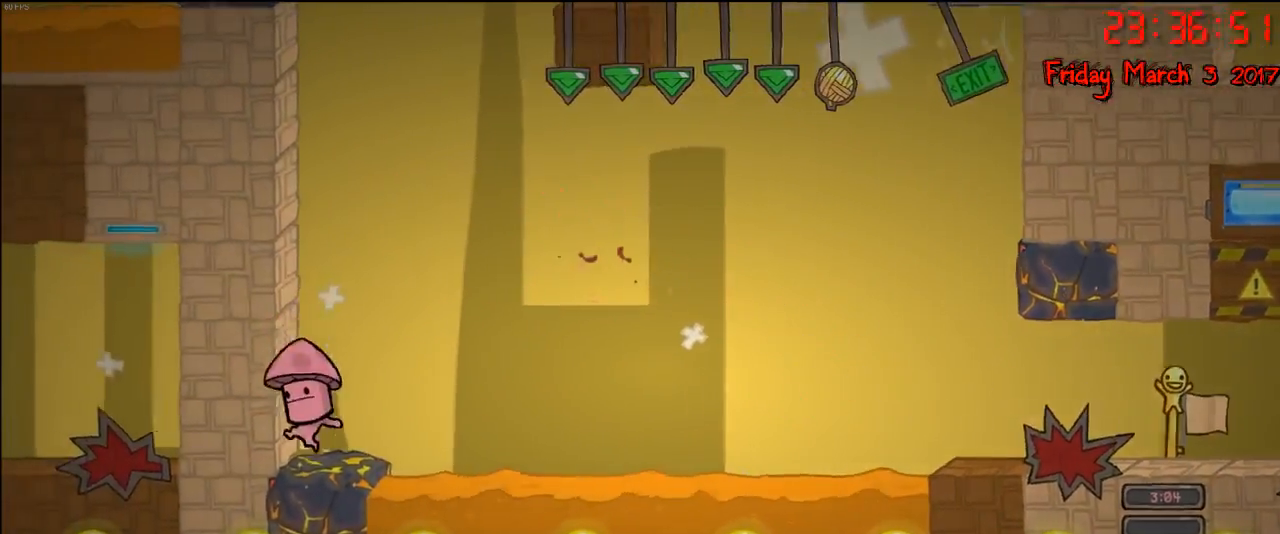
{"buttons": [], "left_stick": "center", "right_stick": "center", "events": []}
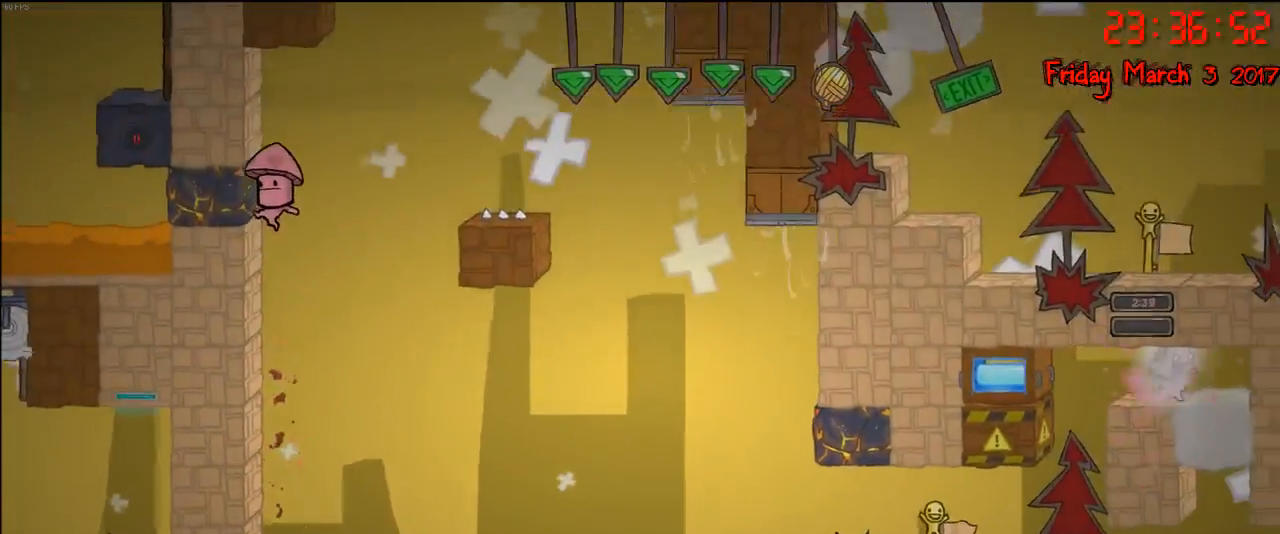
{"buttons": [], "left_stick": "center", "right_stick": "center", "events": []}
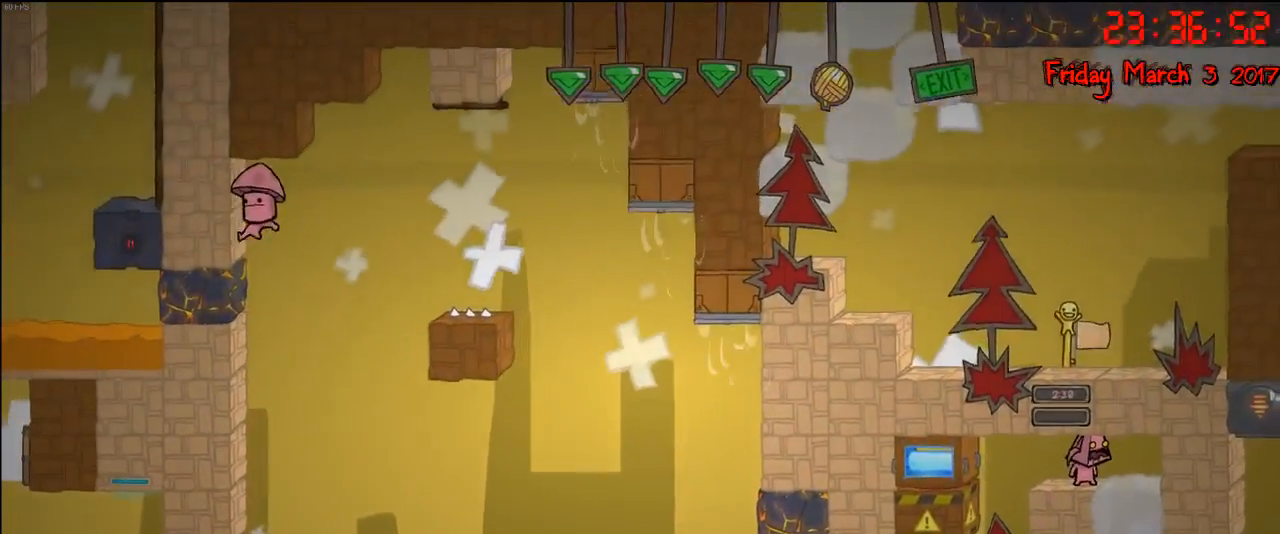
{"buttons": [], "left_stick": "center", "right_stick": "center", "events": []}
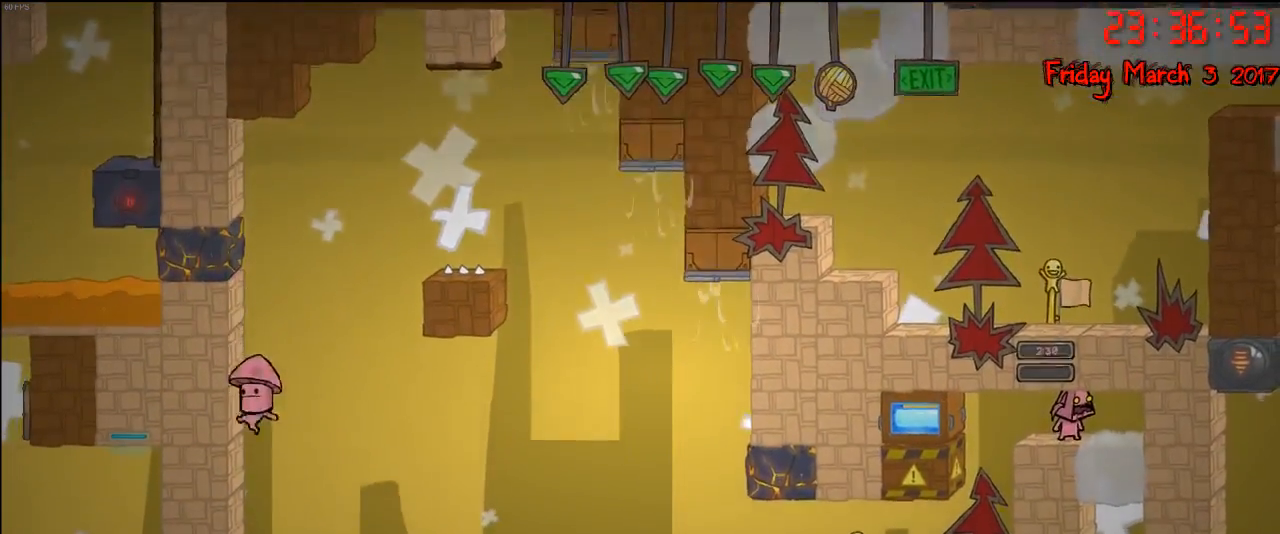
{"buttons": [], "left_stick": "center", "right_stick": "center", "events": []}
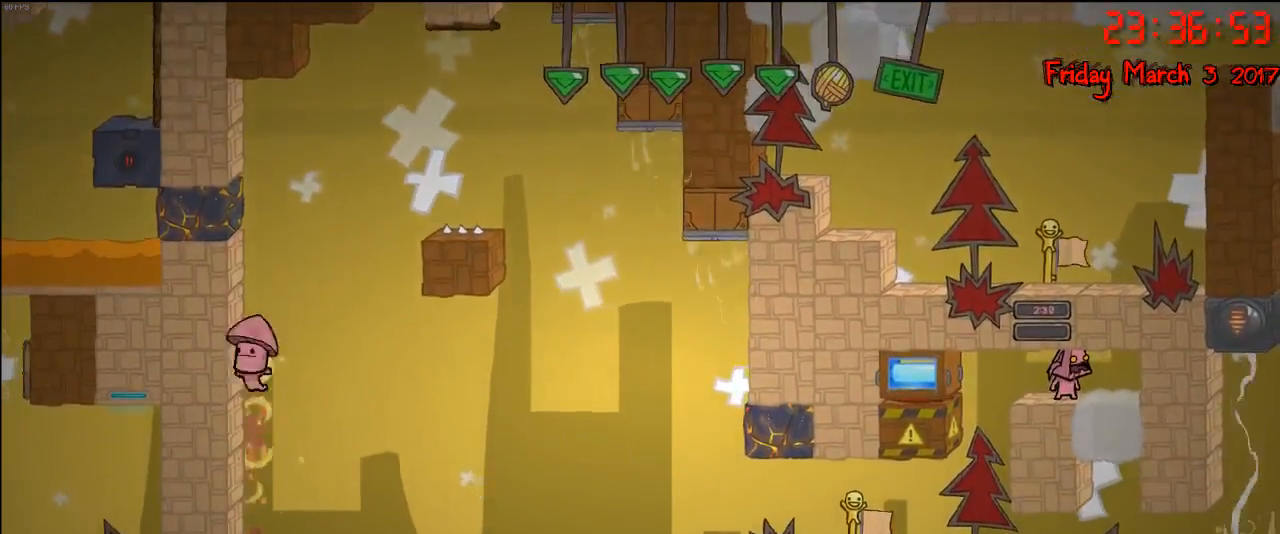
{"buttons": [], "left_stick": "center", "right_stick": "center", "events": []}
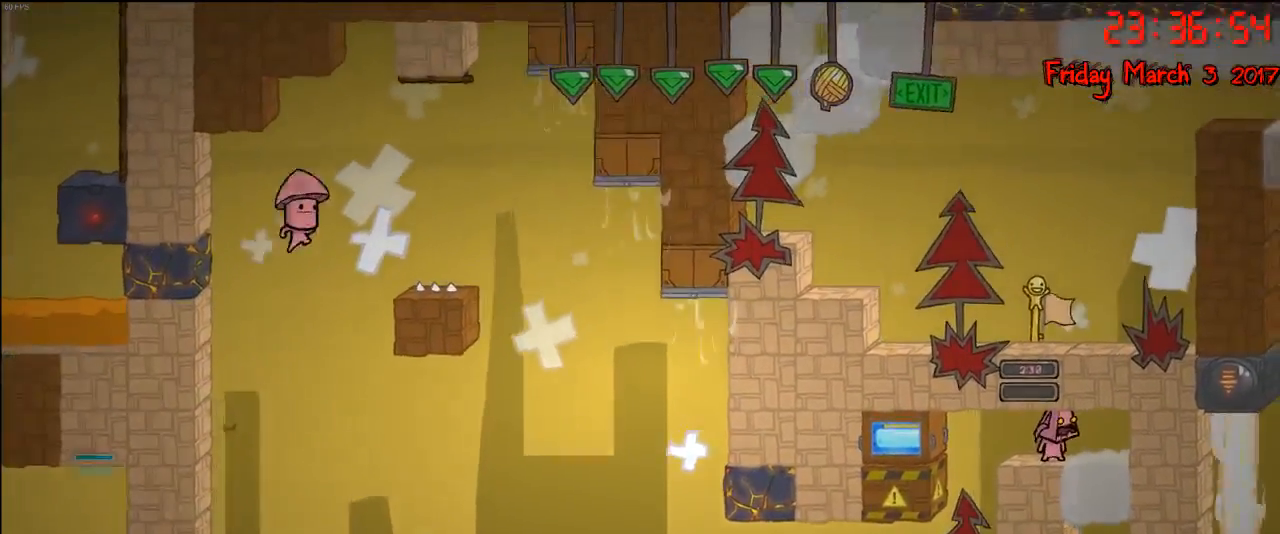
{"buttons": [], "left_stick": "left", "right_stick": "center", "events": [[133, "left_stick", "right"], [383, "left_stick", "left"]]}
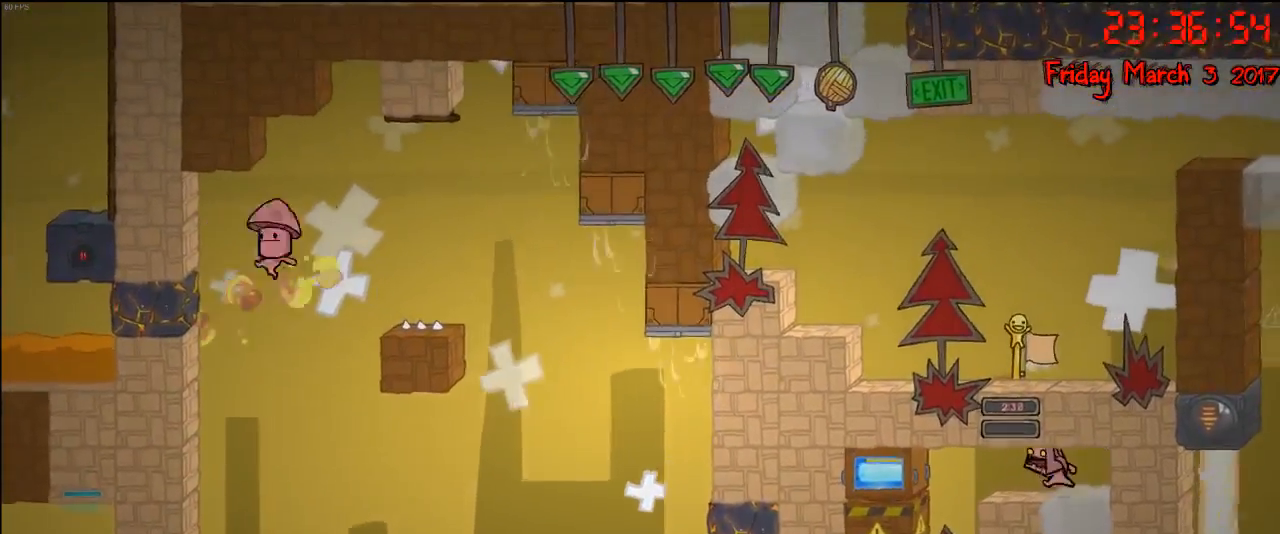
{"buttons": [], "left_stick": "center", "right_stick": "center", "events": [[500, "left_stick", "center"]]}
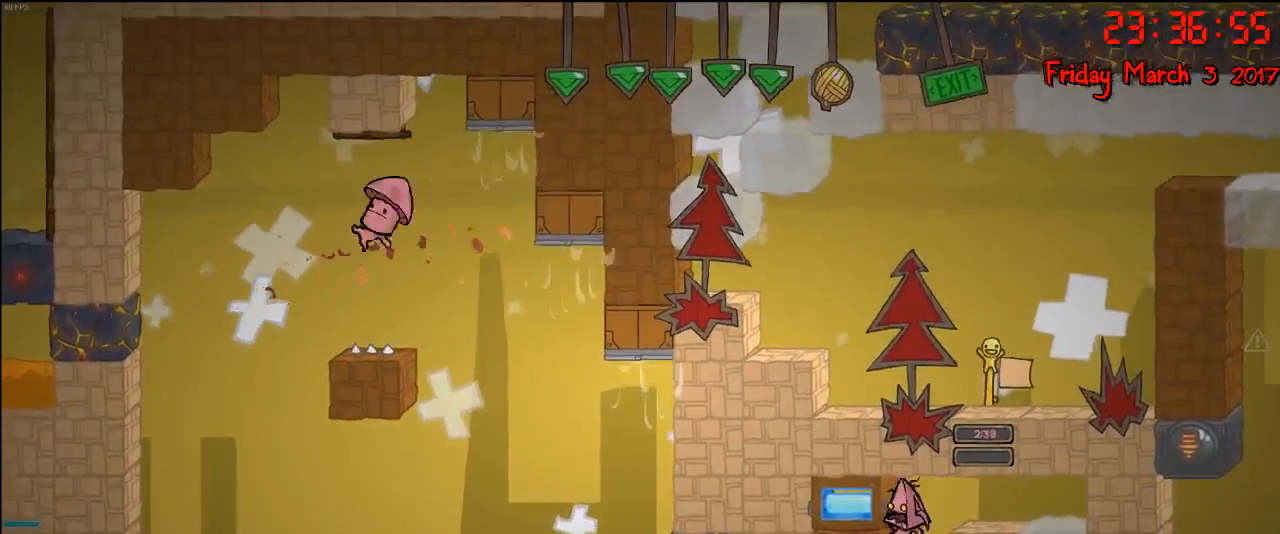
{"buttons": [], "left_stick": "right", "right_stick": "center", "events": [[67, "left_stick", "right"]]}
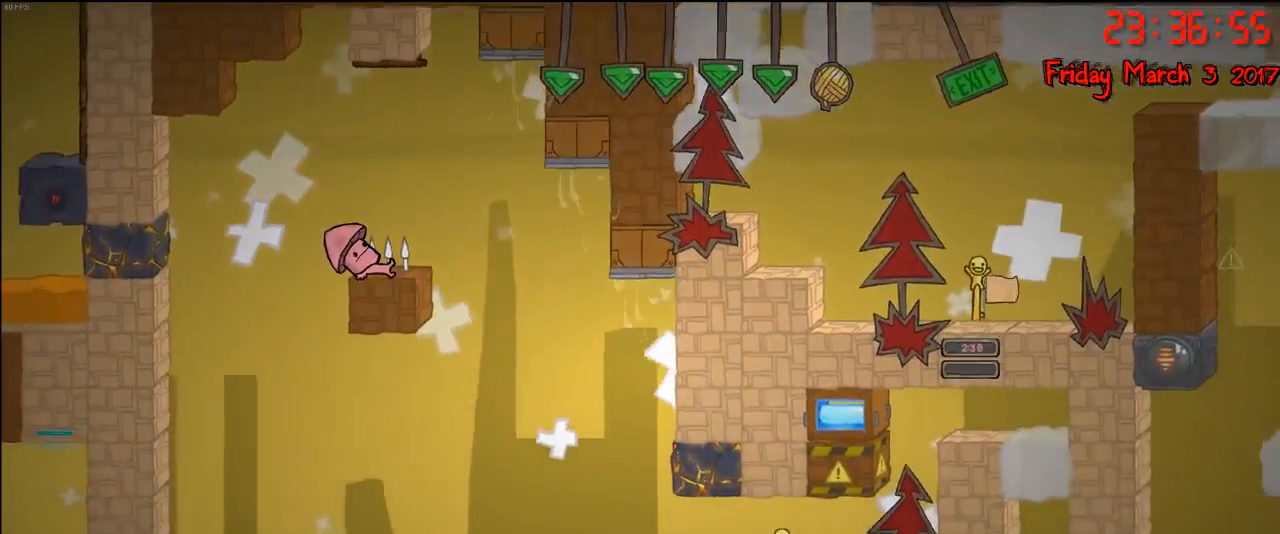
{"buttons": [], "left_stick": "right", "right_stick": "center", "events": []}
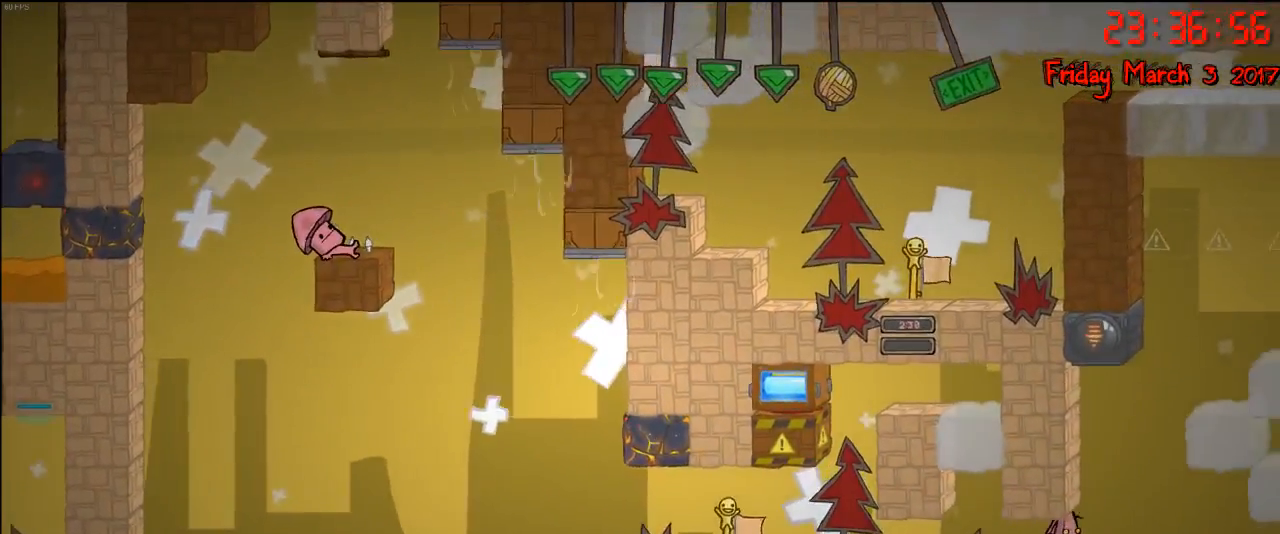
{"buttons": [], "left_stick": "right", "right_stick": "center", "events": []}
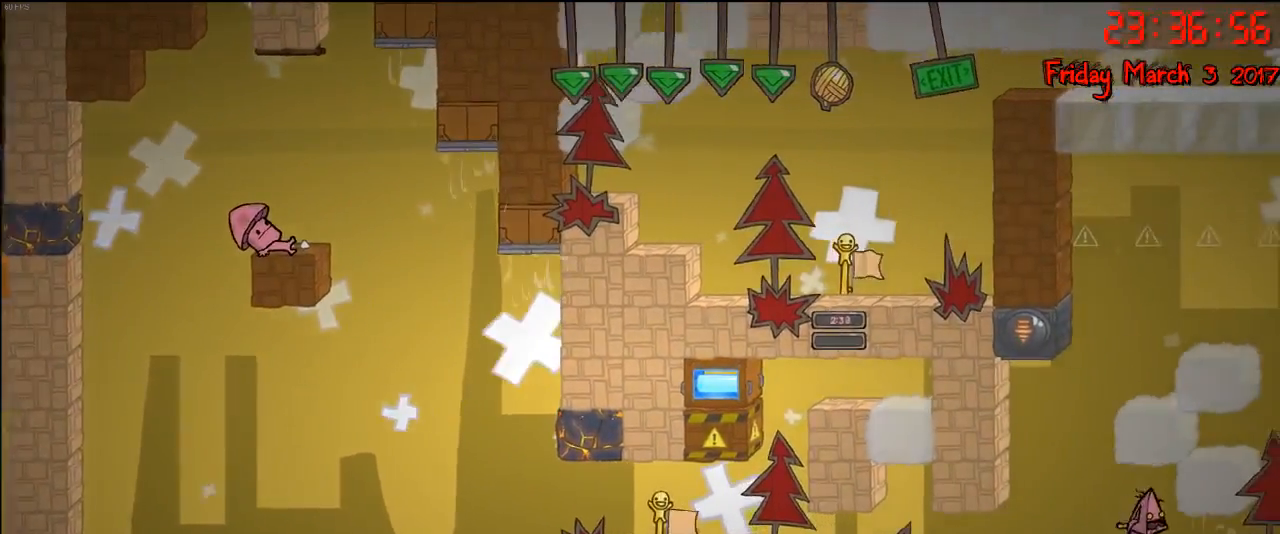
{"buttons": ["A"], "left_stick": "left", "right_stick": "center", "events": [[17, "left_stick", "center"], [67, "left_stick", "left"], [150, "A", "down"], [233, "left_stick", "center"], [317, "A", "up"], [333, "left_stick", "right"], [400, "A", "down"], [450, "left_stick", "left"]]}
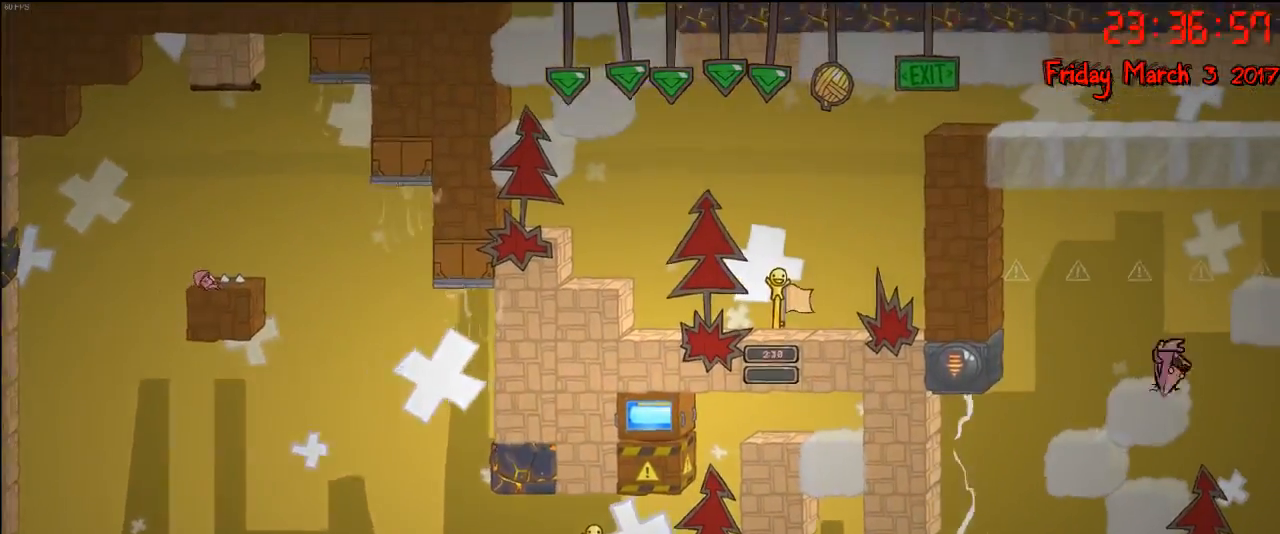
{"buttons": [], "left_stick": "center", "right_stick": "center", "events": [[83, "A", "up"], [483, "left_stick", "center"]]}
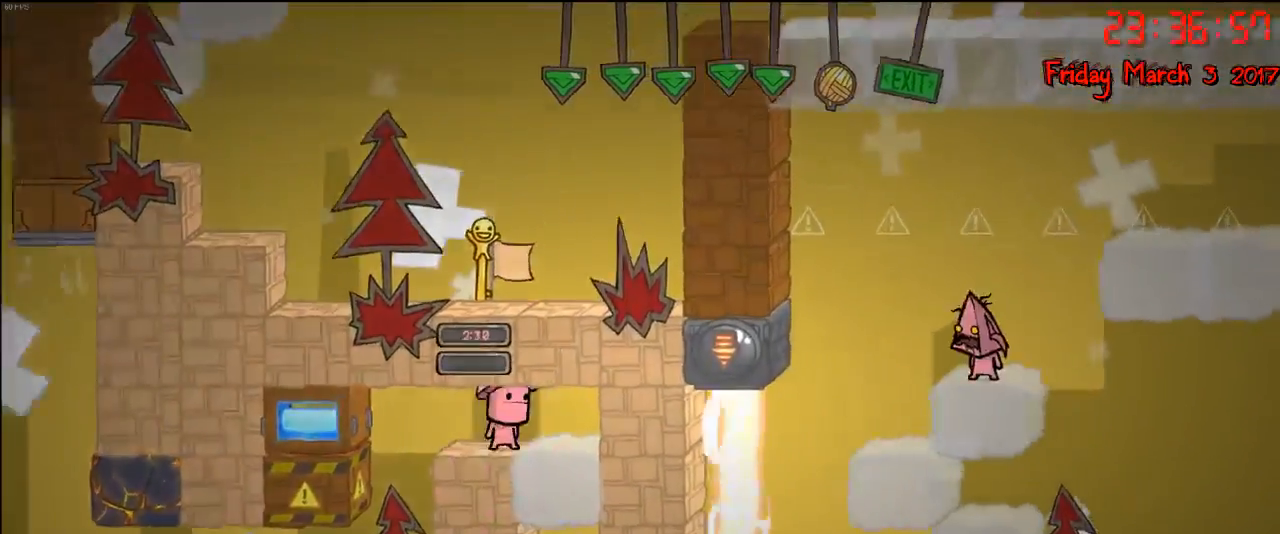
{"buttons": ["A"], "left_stick": "right", "right_stick": "center", "events": [[117, "left_stick", "right"], [150, "A", "down"], [300, "A", "up"], [367, "A", "down"]]}
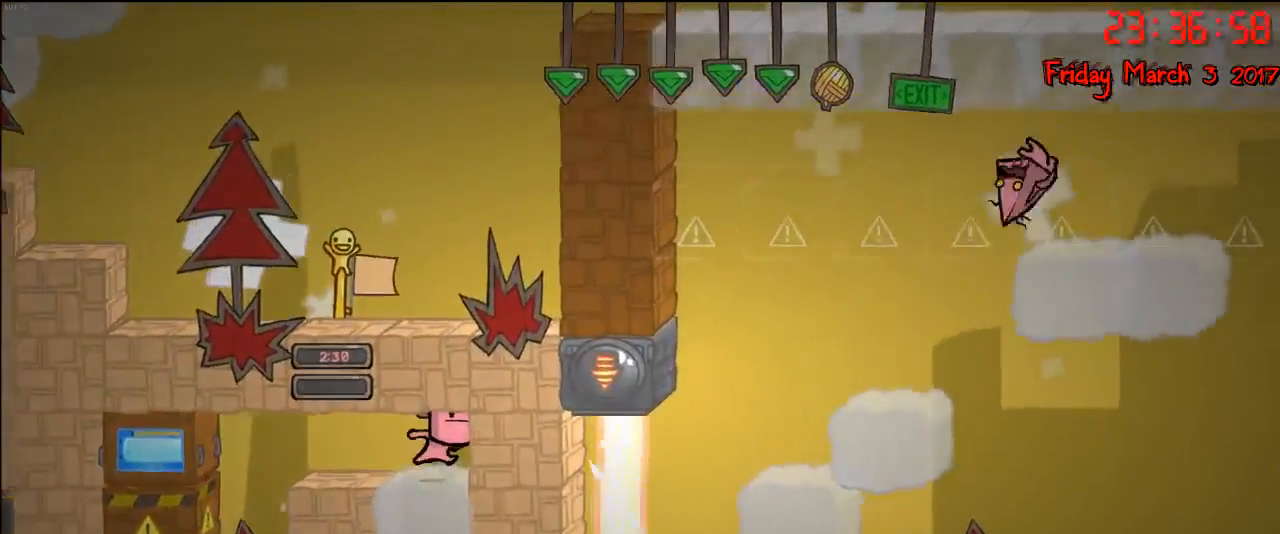
{"buttons": [], "left_stick": "center", "right_stick": "center", "events": [[67, "A", "up"], [233, "left_stick", "center"]]}
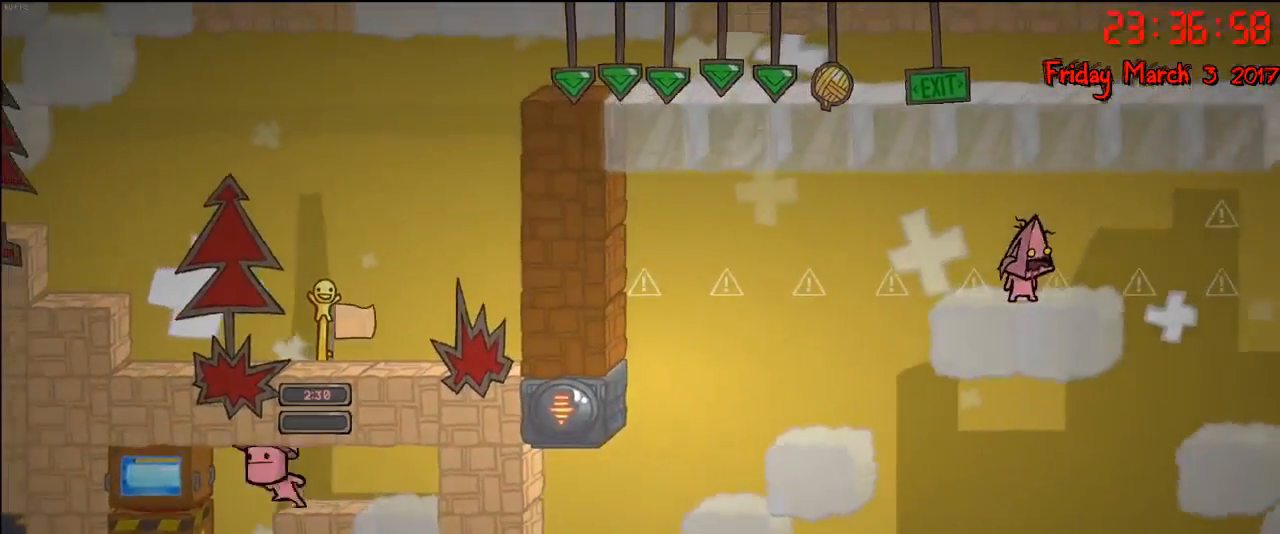
{"buttons": [], "left_stick": "right", "right_stick": "center", "events": [[67, "left_stick", "right"]]}
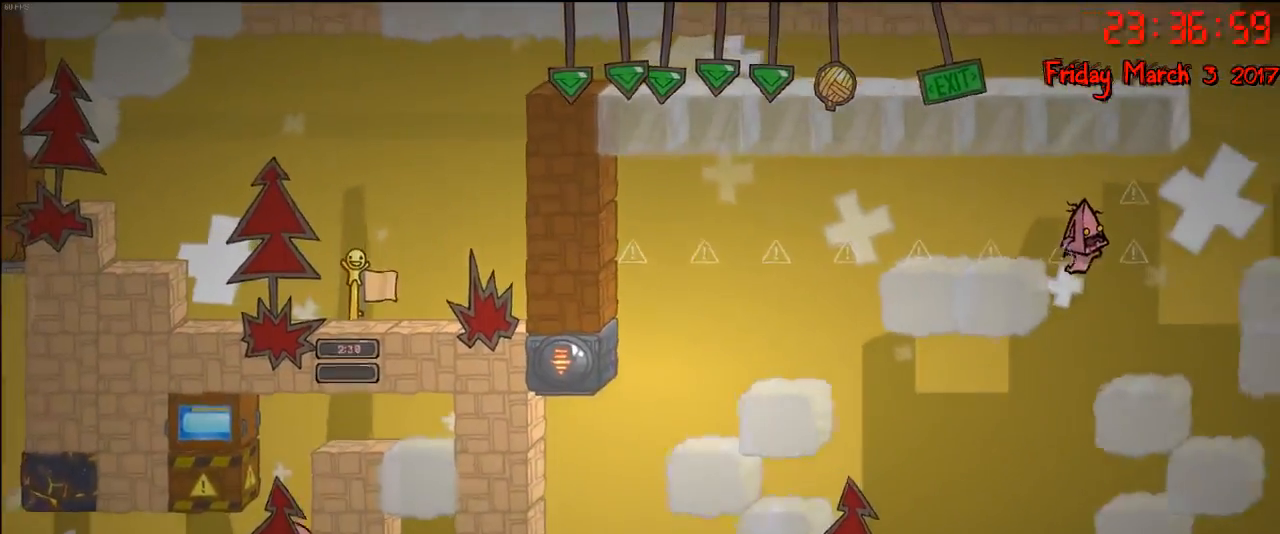
{"buttons": ["A"], "left_stick": "right", "right_stick": "center", "events": [[83, "A", "down"], [217, "A", "up"], [467, "A", "down"]]}
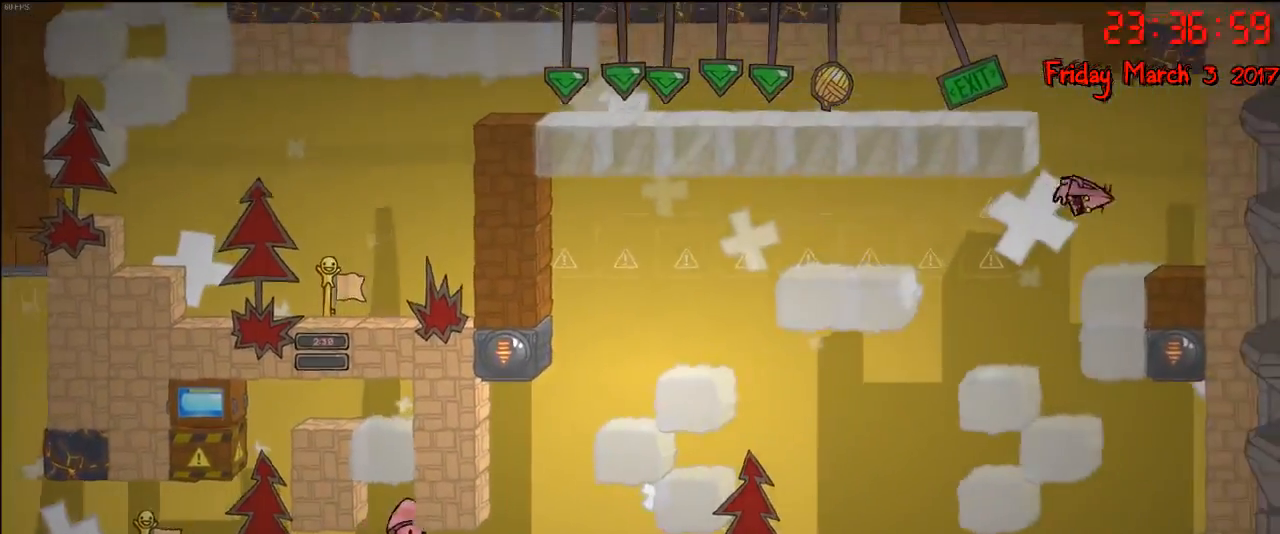
{"buttons": [], "left_stick": "center", "right_stick": "center", "events": [[167, "A", "up"], [267, "left_stick", "center"]]}